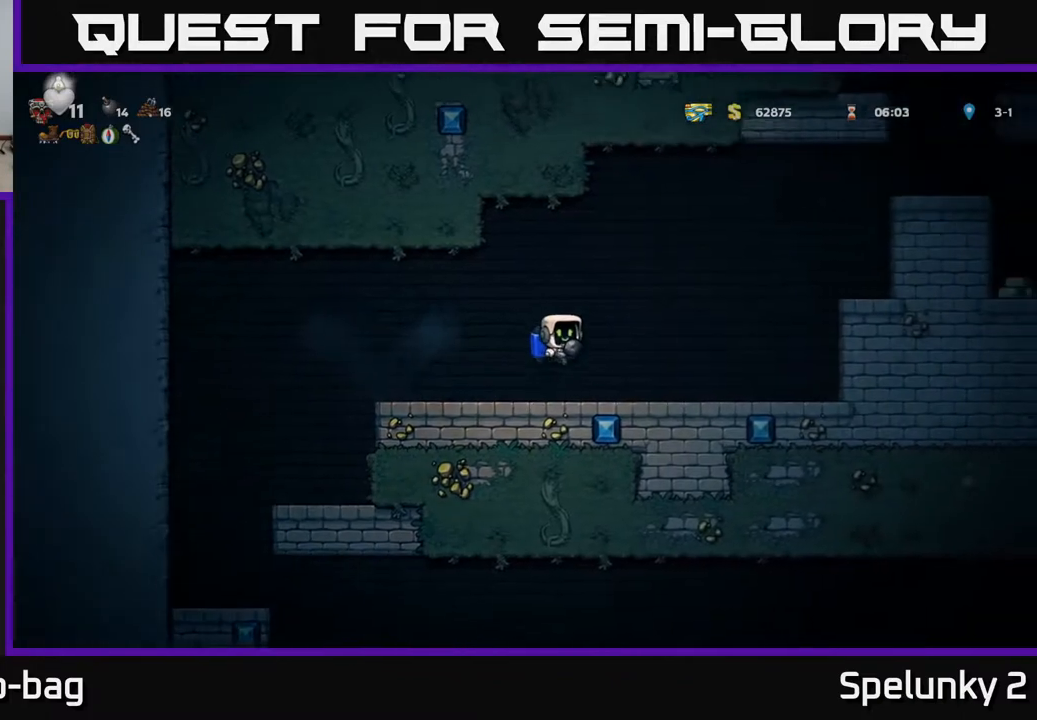
Gameplay with a controller (Xbox layout); each line is a JSON object with the inputs held at the frame after it. "events" lists button and stick changes between this image and that frame as [ms after this image, input, new state], when the widget could be followed in between.
{"buttons": ["A", "DPAD_RIGHT"], "left_stick": "center", "right_stick": "center", "events": [[50, "A", "down"], [183, "A", "up"], [250, "A", "down"], [383, "A", "up"], [483, "A", "down"]]}
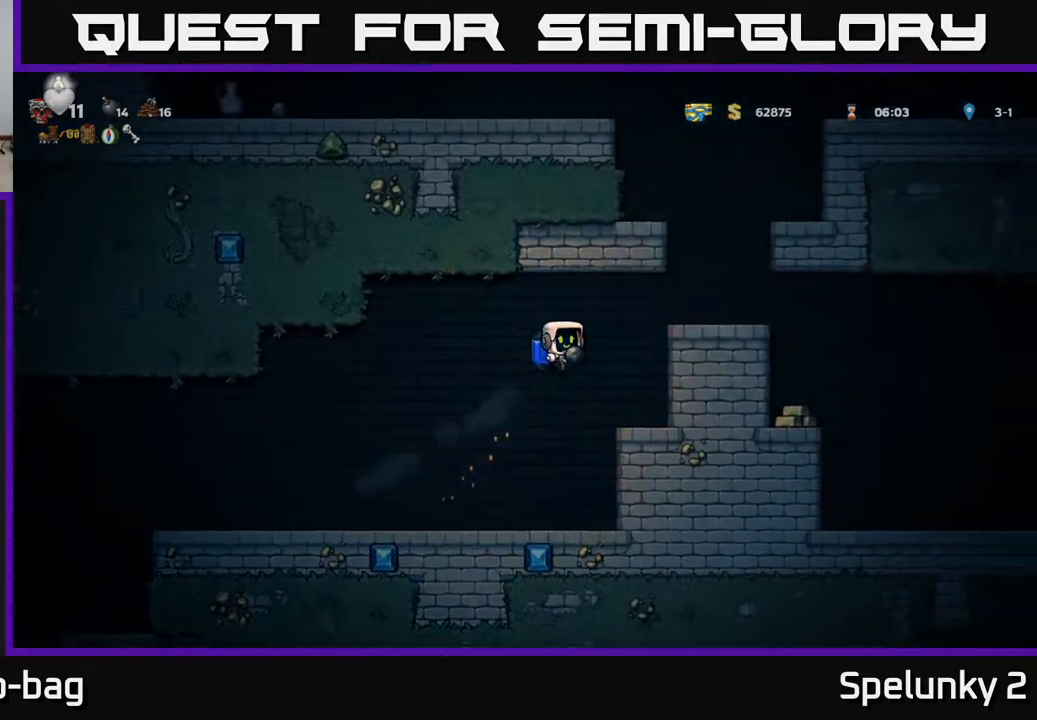
{"buttons": ["DPAD_RIGHT"], "left_stick": "center", "right_stick": "center", "events": [[133, "A", "up"]]}
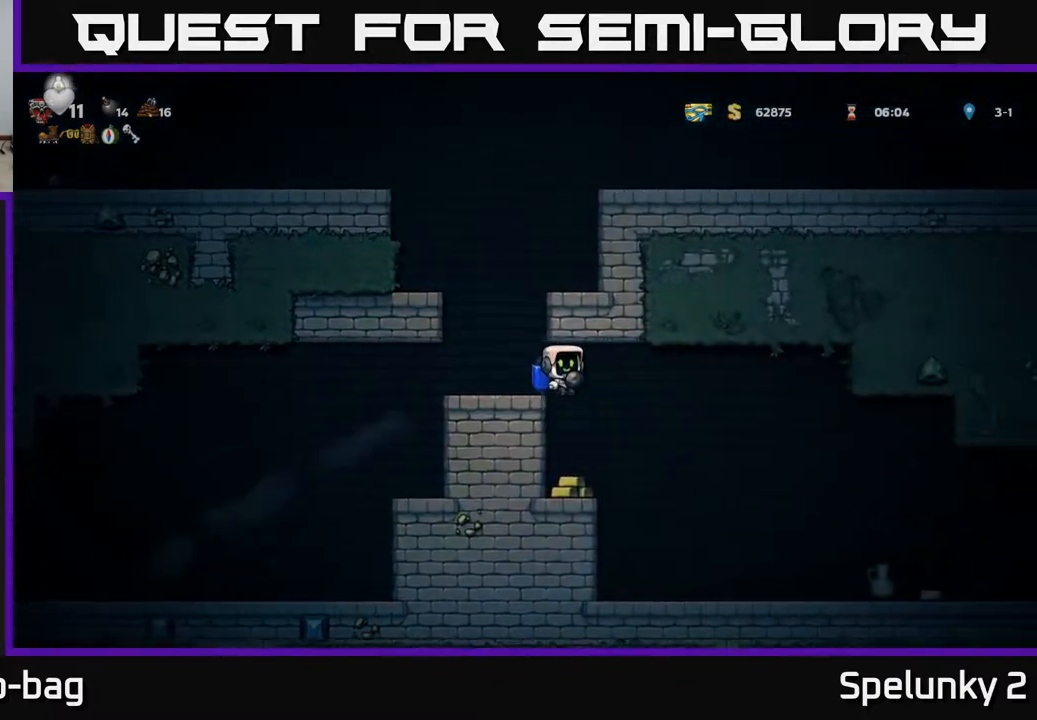
{"buttons": ["DPAD_RIGHT"], "left_stick": "center", "right_stick": "center", "events": [[83, "DPAD_RIGHT", "up"], [117, "DPAD_LEFT", "down"], [300, "DPAD_LEFT", "up"], [400, "DPAD_RIGHT", "down"]]}
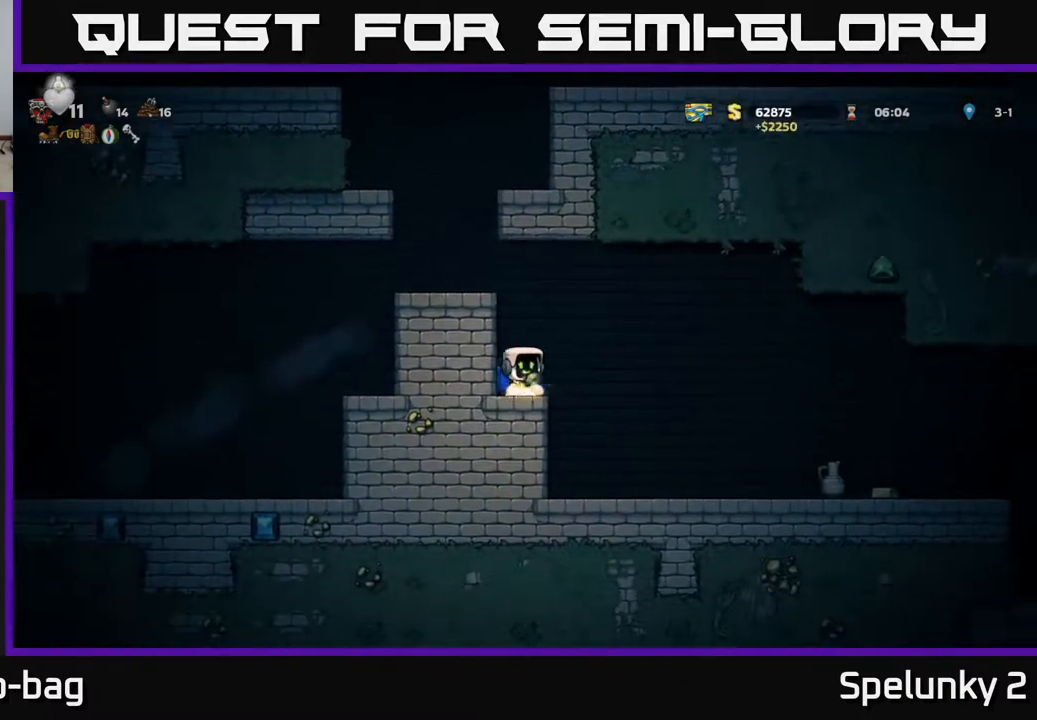
{"buttons": ["DPAD_LEFT"], "left_stick": "center", "right_stick": "center", "events": [[317, "DPAD_RIGHT", "up"], [333, "DPAD_RIGHT", "down"], [350, "DPAD_RIGHT", "up"], [433, "DPAD_LEFT", "down"]]}
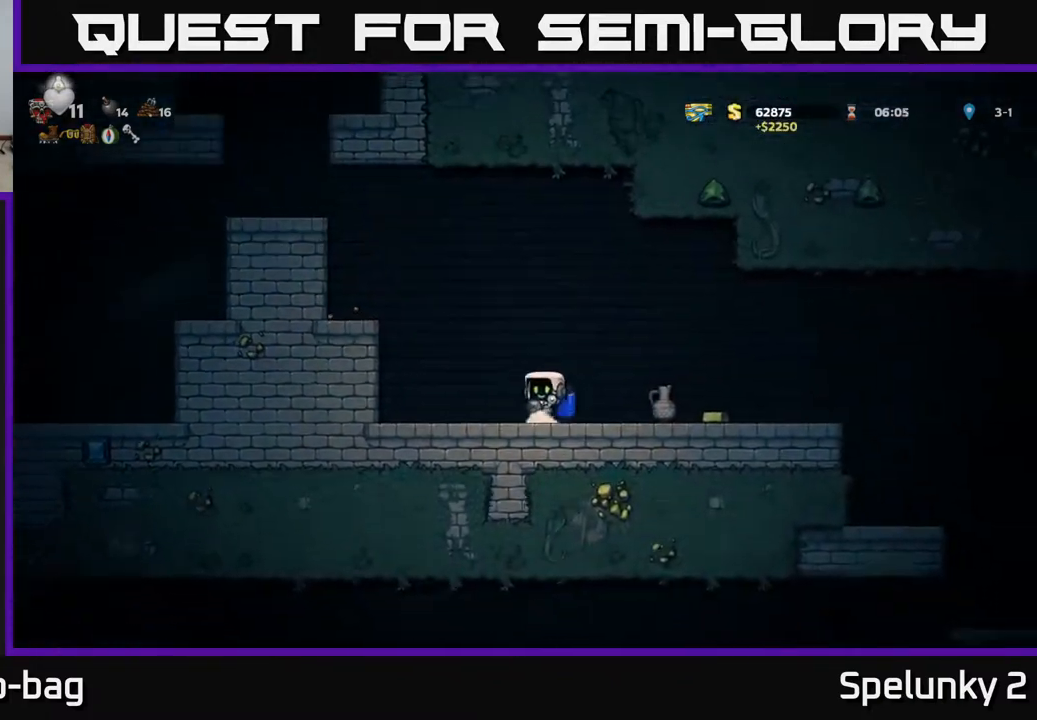
{"buttons": ["DPAD_RIGHT"], "left_stick": "center", "right_stick": "center", "events": [[33, "DPAD_DOWN", "down"], [50, "DPAD_LEFT", "up"], [100, "X", "down"], [133, "DPAD_RIGHT", "down"], [167, "DPAD_DOWN", "up"], [183, "X", "up"]]}
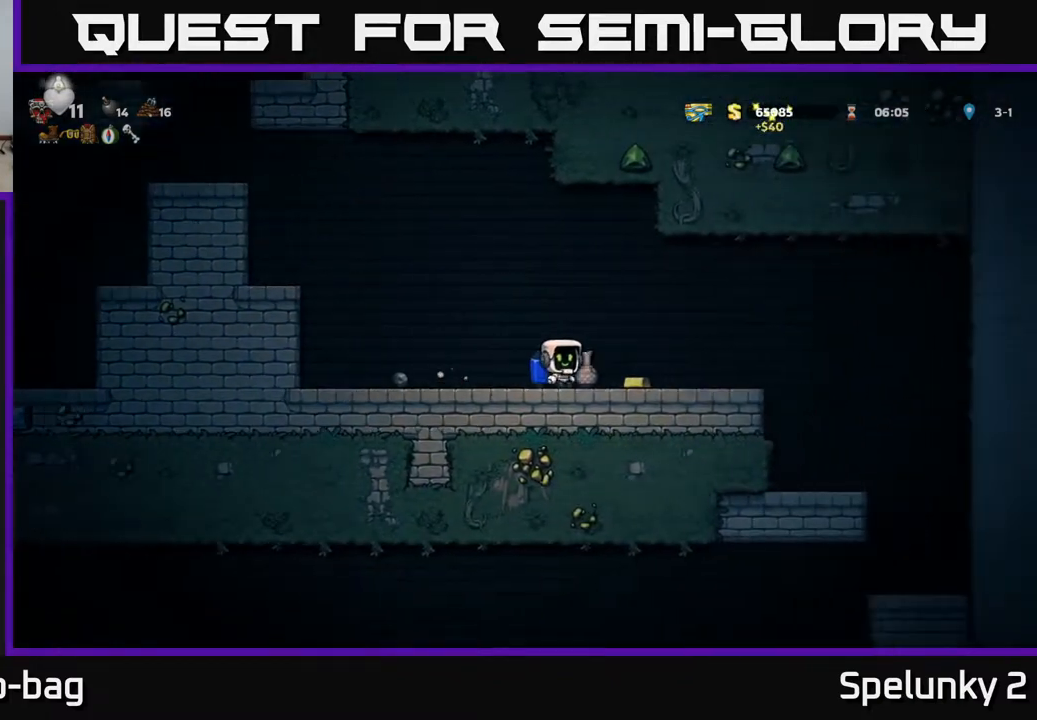
{"buttons": [], "left_stick": "center", "right_stick": "center", "events": [[33, "DPAD_DOWN", "down"], [50, "DPAD_RIGHT", "up"], [100, "X", "down"], [183, "DPAD_DOWN", "up"], [183, "DPAD_LEFT", "down"], [200, "X", "up"], [283, "DPAD_LEFT", "up"]]}
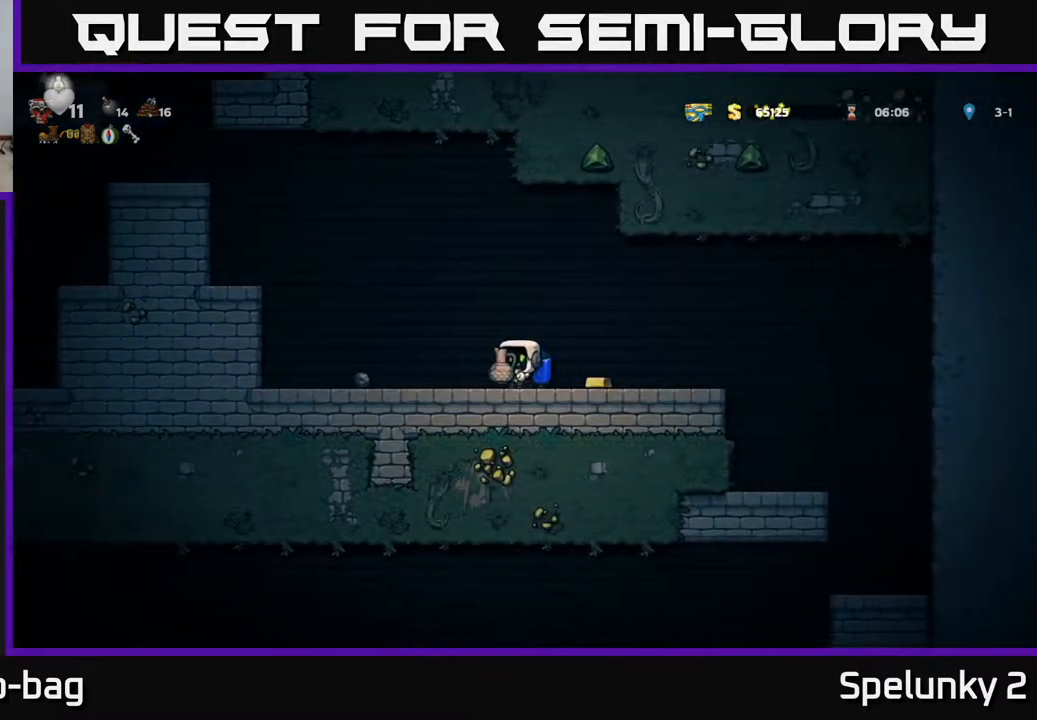
{"buttons": ["DPAD_LEFT"], "left_stick": "center", "right_stick": "center", "events": [[50, "X", "down"], [183, "X", "up"], [200, "DPAD_RIGHT", "down"], [450, "DPAD_RIGHT", "up"], [500, "DPAD_LEFT", "down"]]}
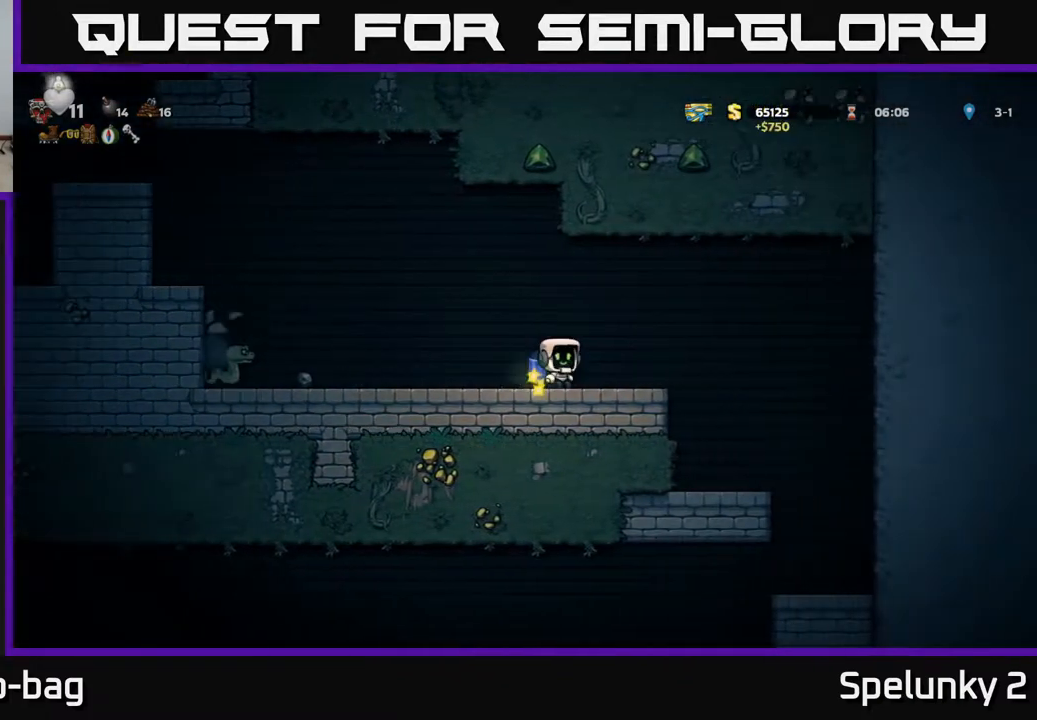
{"buttons": ["A", "DPAD_LEFT"], "left_stick": "center", "right_stick": "center", "events": [[433, "A", "down"]]}
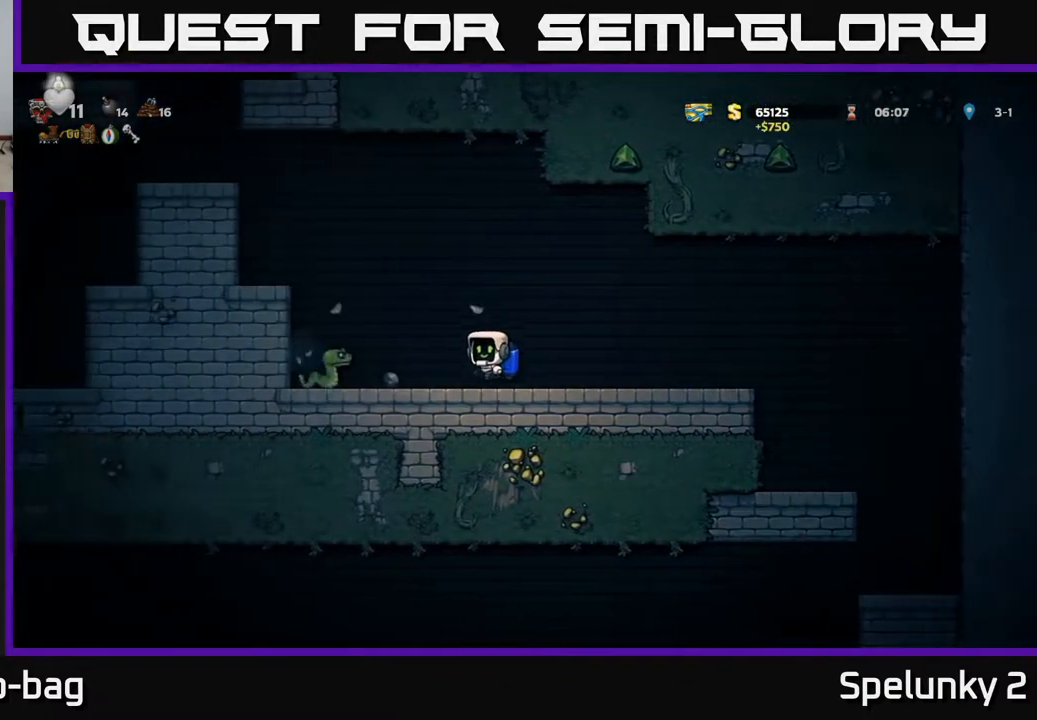
{"buttons": [], "left_stick": "center", "right_stick": "center", "events": [[100, "A", "up"], [183, "DPAD_LEFT", "up"], [400, "DPAD_RIGHT", "down"], [433, "DPAD_RIGHT", "up"]]}
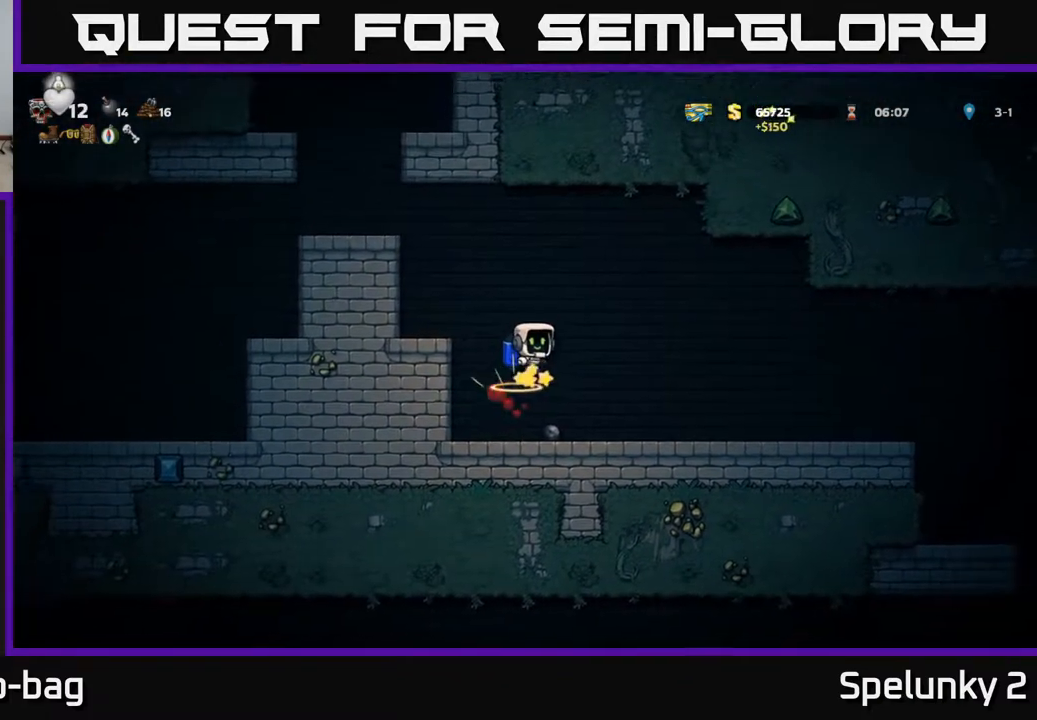
{"buttons": ["DPAD_LEFT"], "left_stick": "center", "right_stick": "center", "events": [[133, "DPAD_RIGHT", "down"], [283, "DPAD_RIGHT", "up"], [333, "DPAD_LEFT", "down"]]}
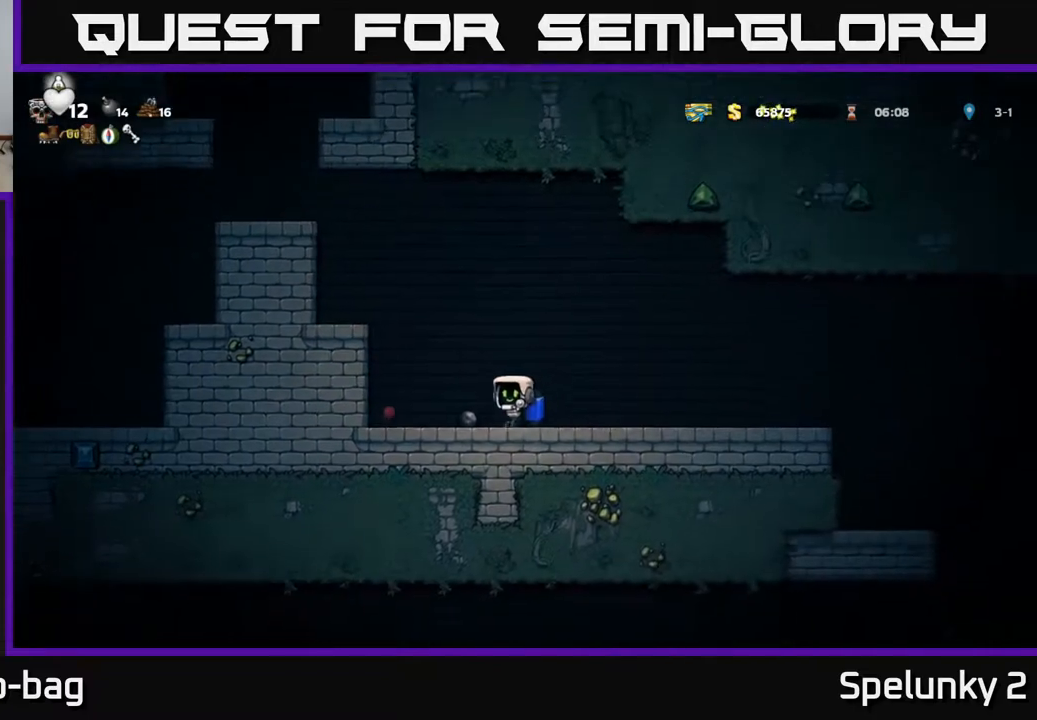
{"buttons": ["DPAD_RIGHT"], "left_stick": "center", "right_stick": "center", "events": [[283, "DPAD_LEFT", "up"], [317, "DPAD_RIGHT", "down"]]}
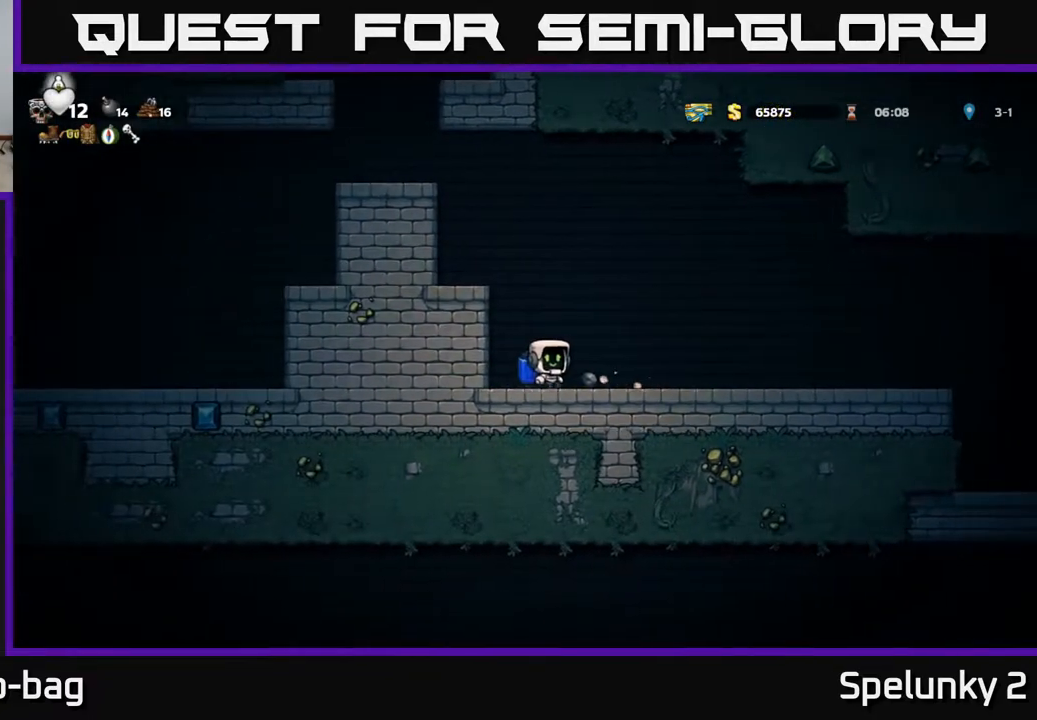
{"buttons": [], "left_stick": "center", "right_stick": "center", "events": [[33, "DPAD_DOWN", "down"], [50, "DPAD_RIGHT", "up"], [133, "X", "down"], [250, "X", "up"], [283, "DPAD_DOWN", "up"], [350, "A", "down"], [350, "DPAD_LEFT", "down"], [483, "A", "up"], [483, "DPAD_LEFT", "up"]]}
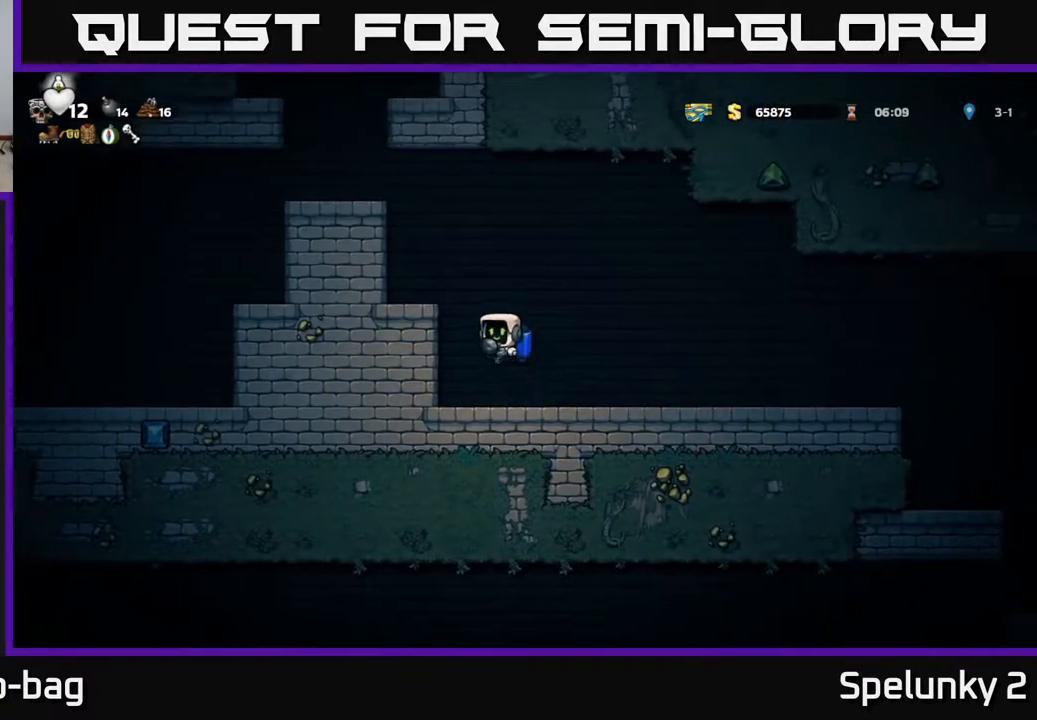
{"buttons": ["DPAD_LEFT"], "left_stick": "center", "right_stick": "center", "events": [[33, "A", "down"], [217, "A", "up"], [283, "A", "down"], [400, "DPAD_LEFT", "down"], [500, "A", "up"]]}
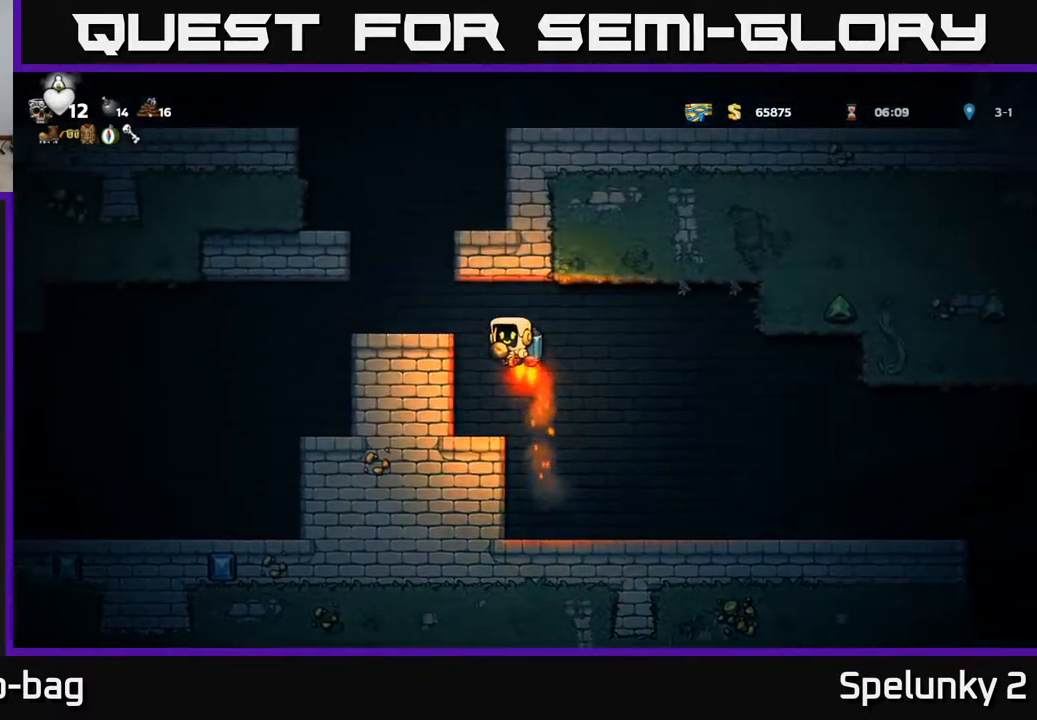
{"buttons": ["A"], "left_stick": "center", "right_stick": "center", "events": [[183, "DPAD_LEFT", "up"], [383, "A", "down"]]}
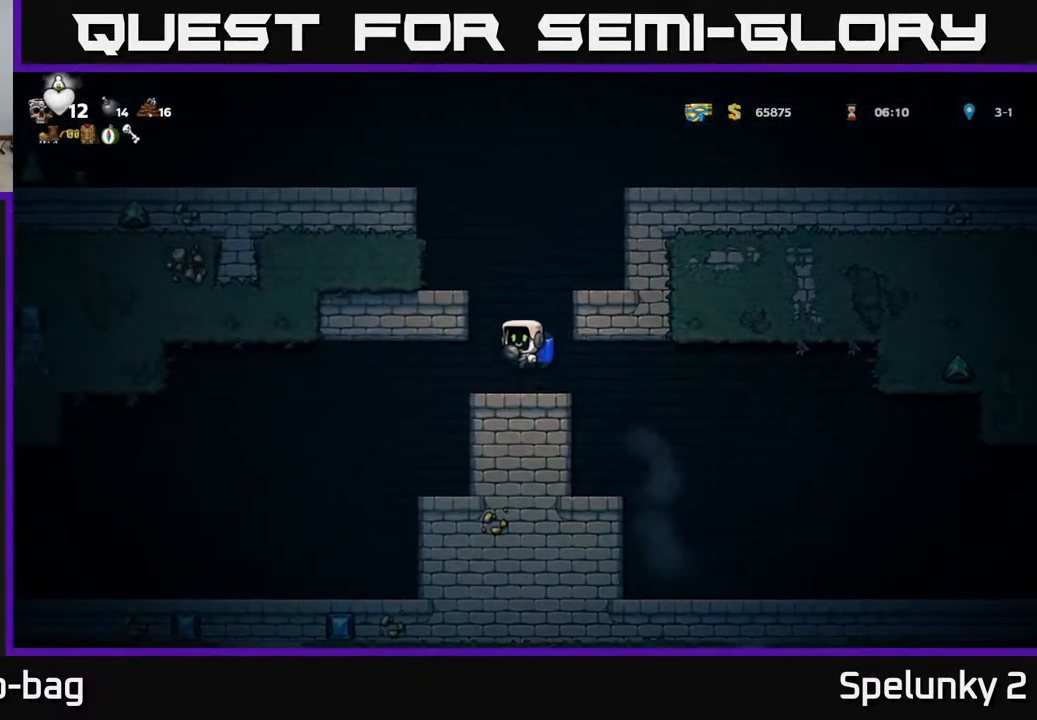
{"buttons": ["A", "DPAD_LEFT"], "left_stick": "center", "right_stick": "center", "events": [[17, "A", "up"], [67, "A", "down"], [283, "DPAD_LEFT", "down"]]}
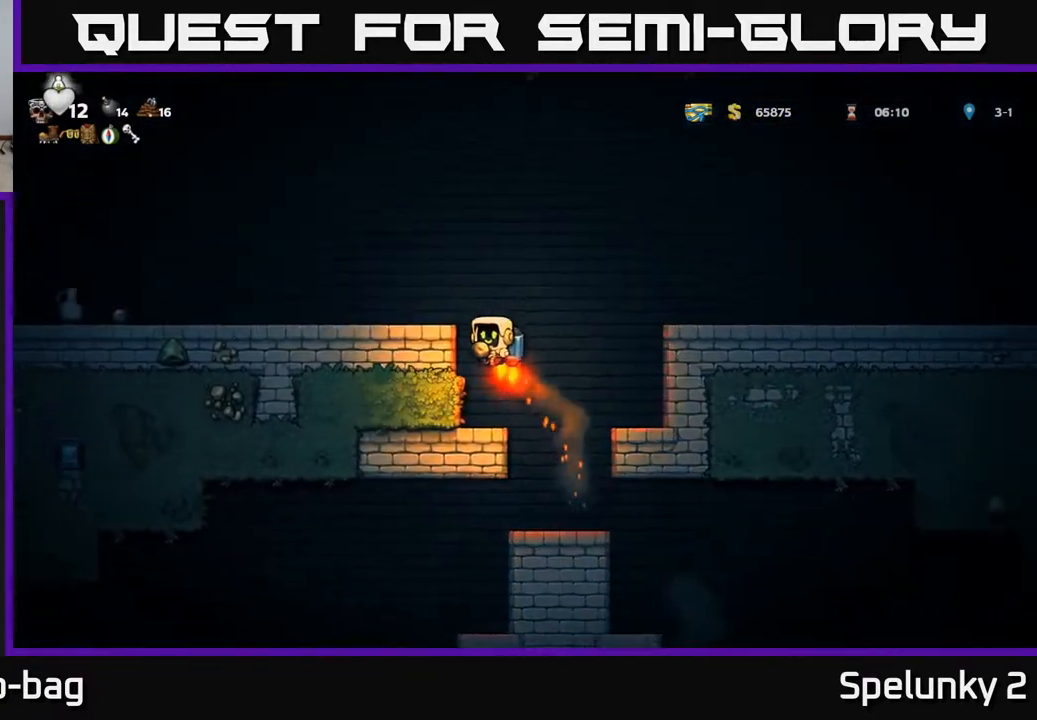
{"buttons": ["DPAD_LEFT"], "left_stick": "center", "right_stick": "center", "events": [[150, "A", "up"]]}
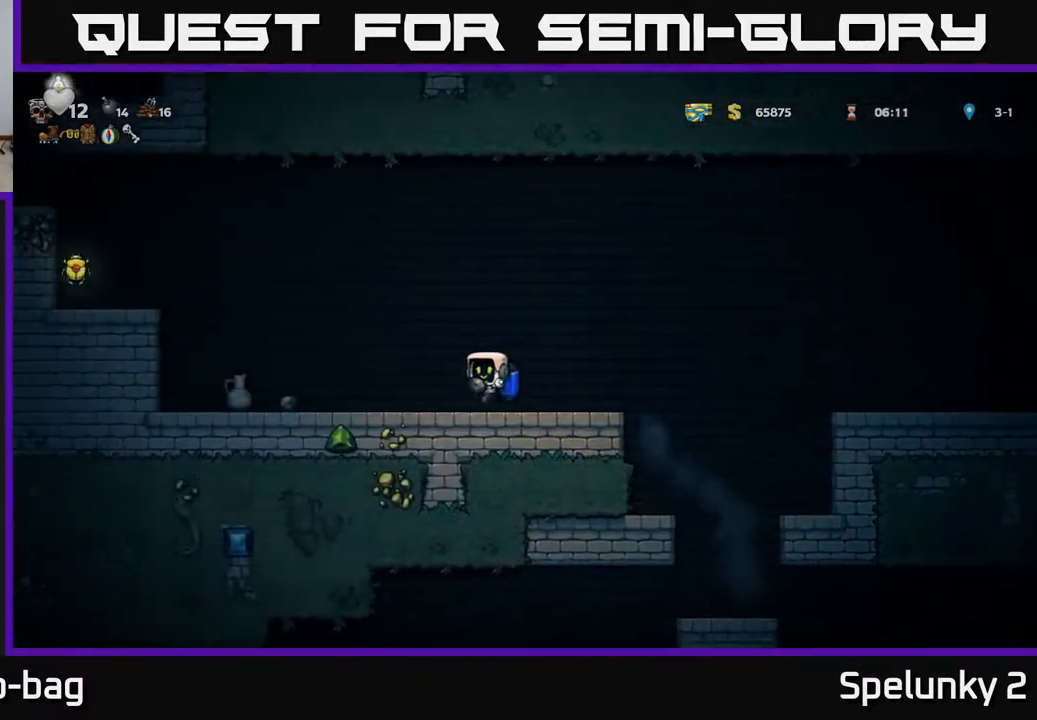
{"buttons": ["X"], "left_stick": "center", "right_stick": "center", "events": [[150, "DPAD_LEFT", "up"], [433, "X", "down"]]}
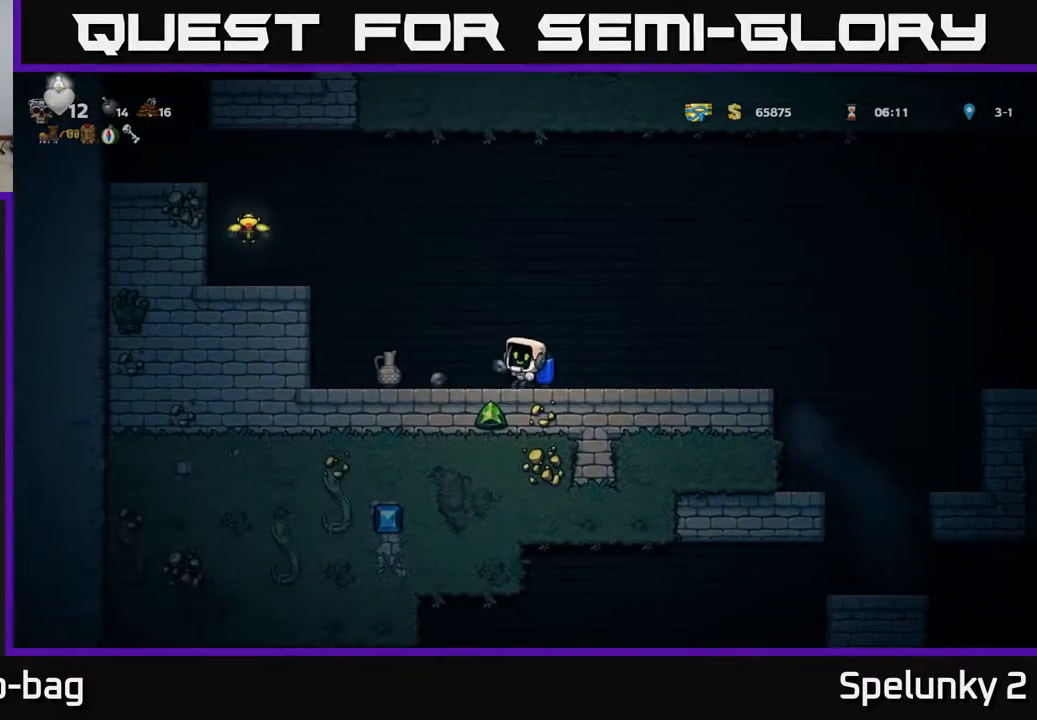
{"buttons": [], "left_stick": "center", "right_stick": "center", "events": [[33, "X", "up"]]}
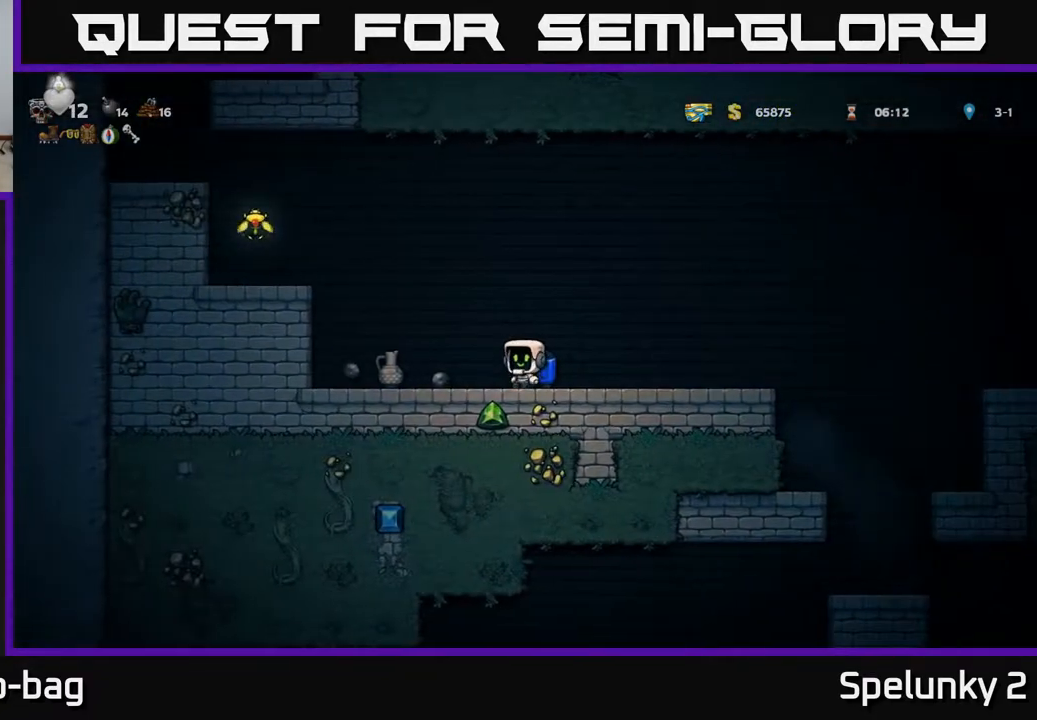
{"buttons": [], "left_stick": "center", "right_stick": "center", "events": [[100, "DPAD_LEFT", "down"], [150, "A", "down"], [300, "A", "up"], [400, "DPAD_LEFT", "up"]]}
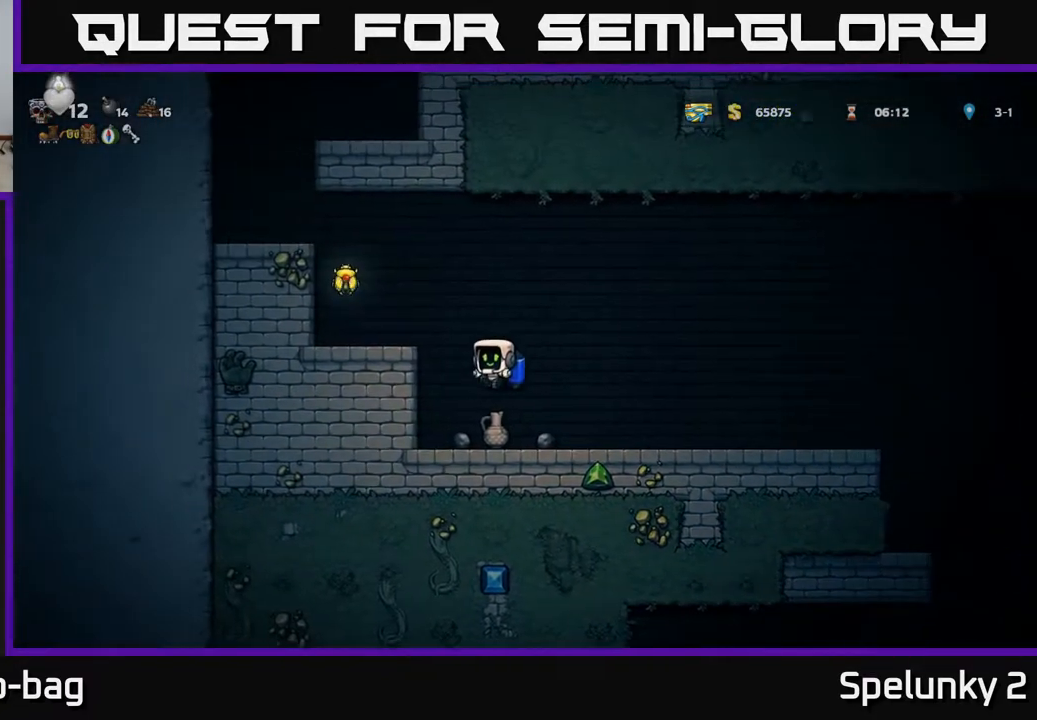
{"buttons": ["DPAD_RIGHT"], "left_stick": "center", "right_stick": "center", "events": [[200, "DPAD_DOWN", "down"], [283, "X", "down"], [367, "DPAD_DOWN", "up"], [367, "X", "up"], [400, "DPAD_RIGHT", "down"]]}
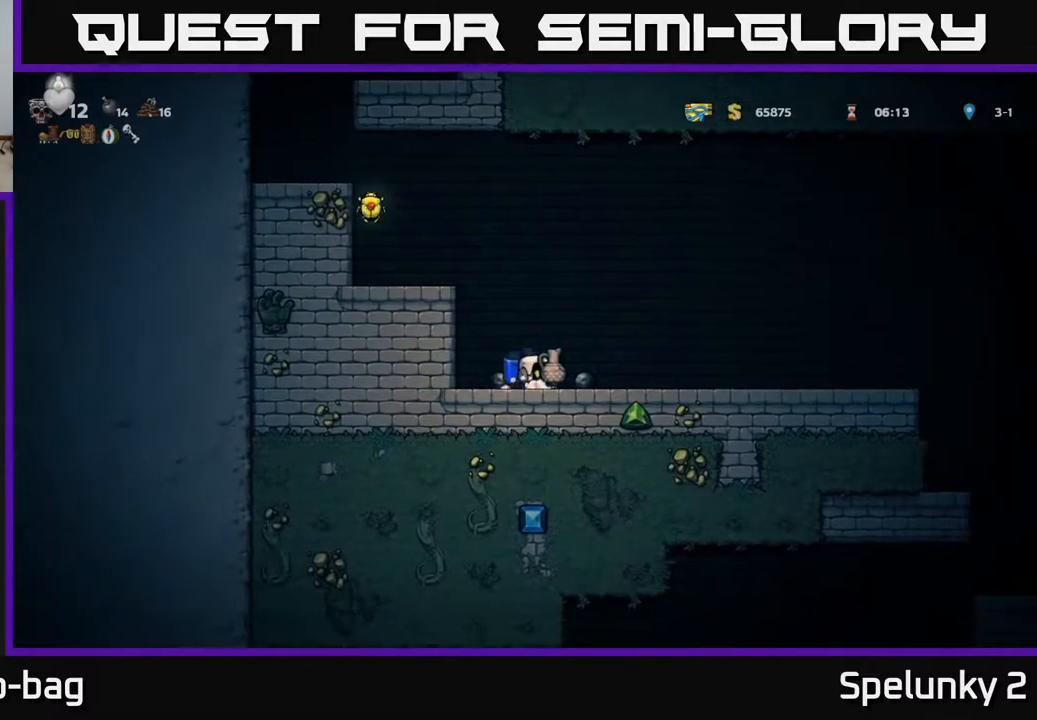
{"buttons": ["DPAD_RIGHT"], "left_stick": "center", "right_stick": "center", "events": [[33, "A", "down"], [167, "DPAD_RIGHT", "up"], [350, "A", "up"], [467, "DPAD_RIGHT", "down"]]}
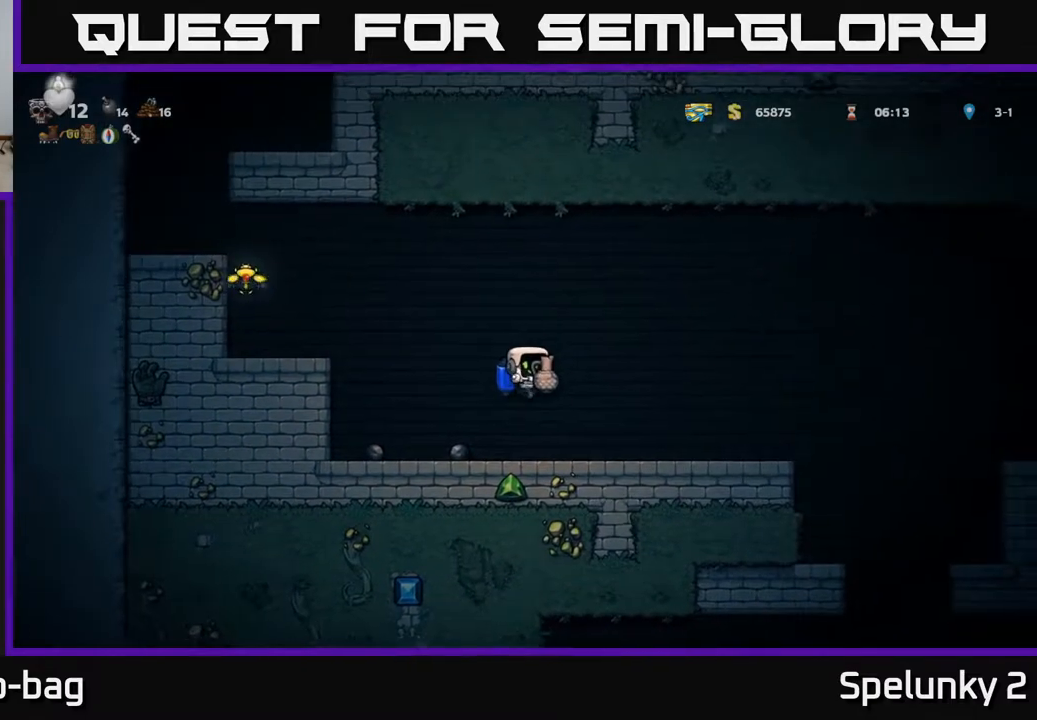
{"buttons": ["X"], "left_stick": "center", "right_stick": "center", "events": [[167, "DPAD_RIGHT", "up"], [217, "DPAD_LEFT", "down"], [367, "DPAD_LEFT", "up"], [467, "X", "down"]]}
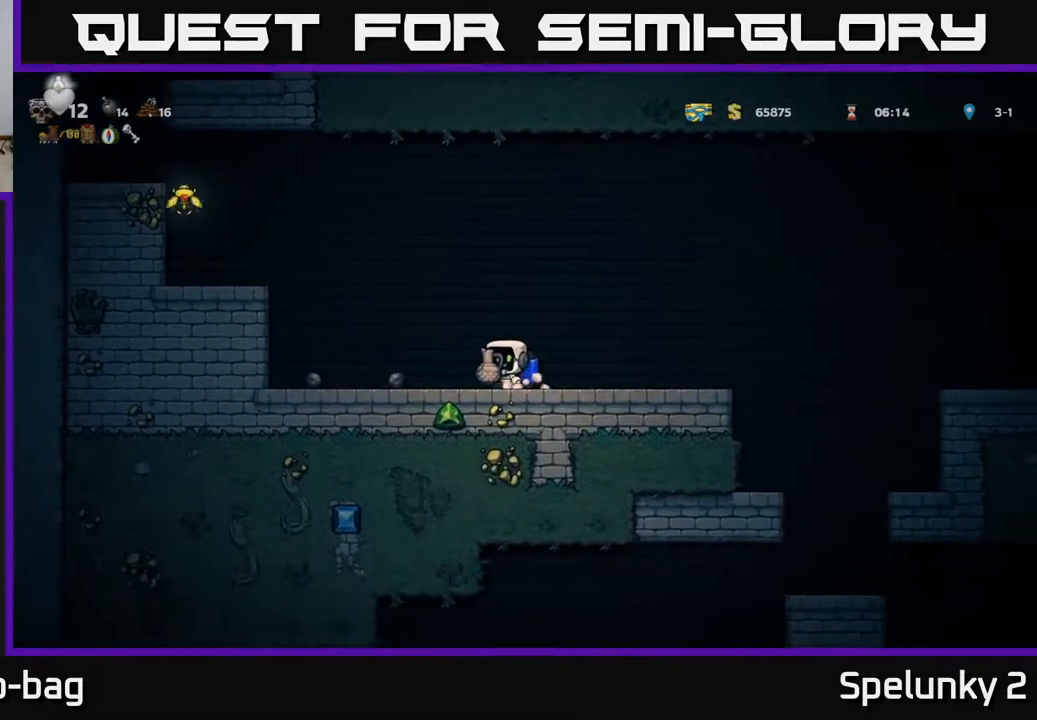
{"buttons": [], "left_stick": "center", "right_stick": "center", "events": [[50, "X", "up"]]}
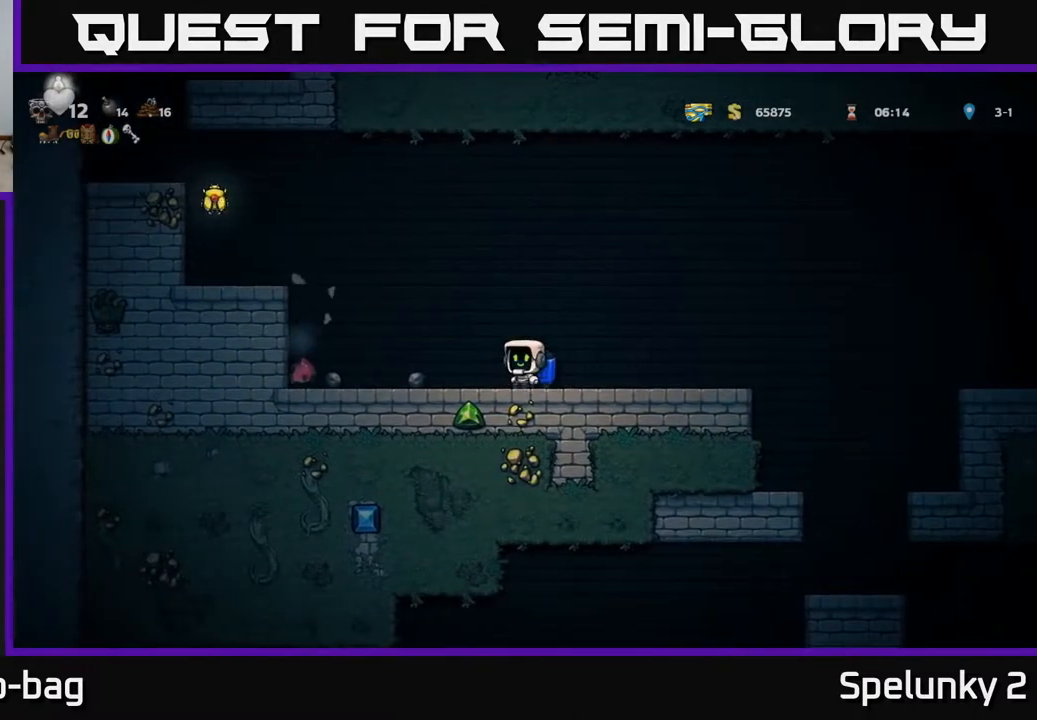
{"buttons": ["DPAD_LEFT"], "left_stick": "center", "right_stick": "center", "events": [[117, "DPAD_LEFT", "down"], [200, "A", "down"], [350, "A", "up"]]}
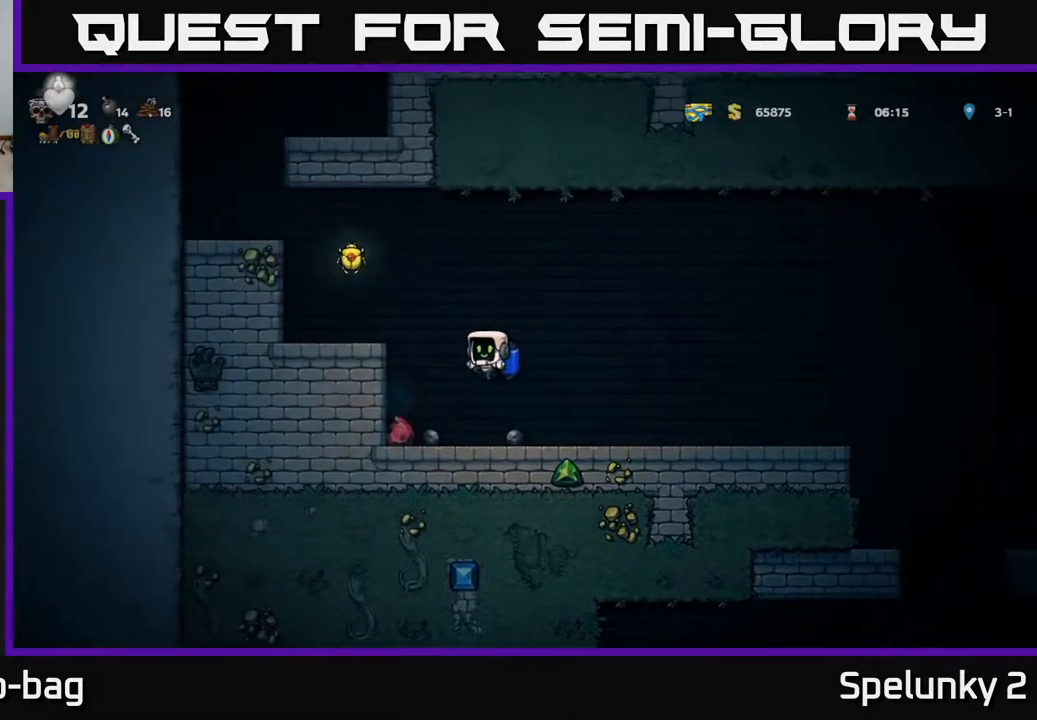
{"buttons": [], "left_stick": "center", "right_stick": "center", "events": [[133, "DPAD_LEFT", "up"], [283, "DPAD_RIGHT", "down"], [367, "A", "down"], [400, "DPAD_RIGHT", "up"], [450, "A", "up"]]}
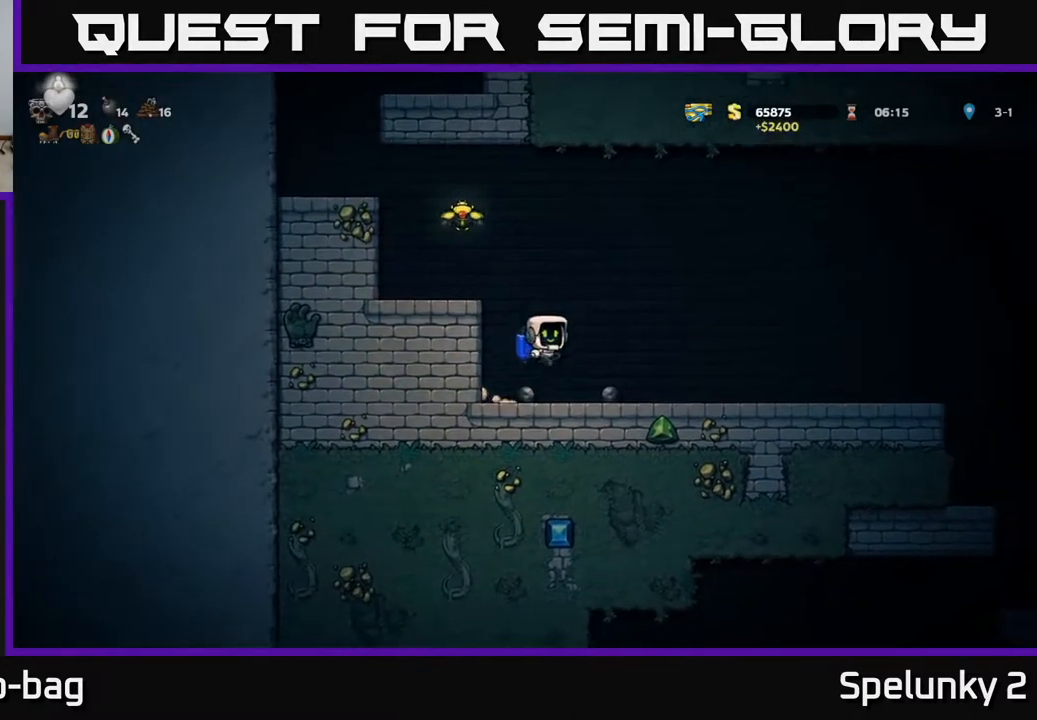
{"buttons": ["DPAD_LEFT"], "left_stick": "center", "right_stick": "center", "events": [[33, "A", "down"], [233, "DPAD_LEFT", "down"], [450, "A", "up"]]}
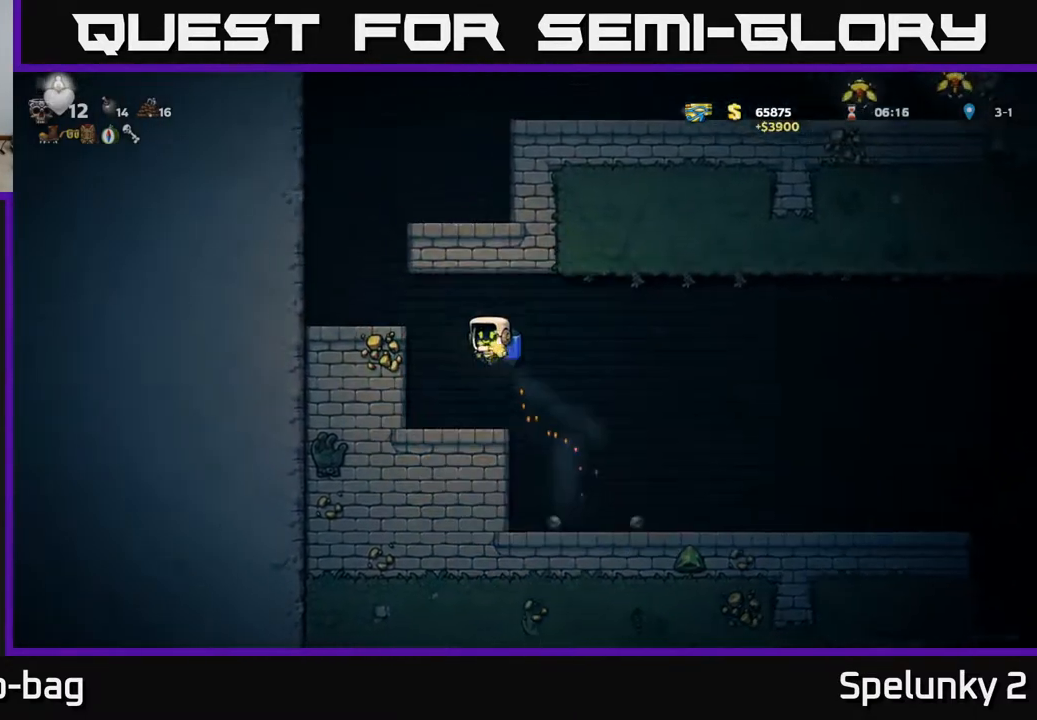
{"buttons": [], "left_stick": "center", "right_stick": "center", "events": [[150, "A", "down"], [233, "A", "up"], [350, "DPAD_LEFT", "up"]]}
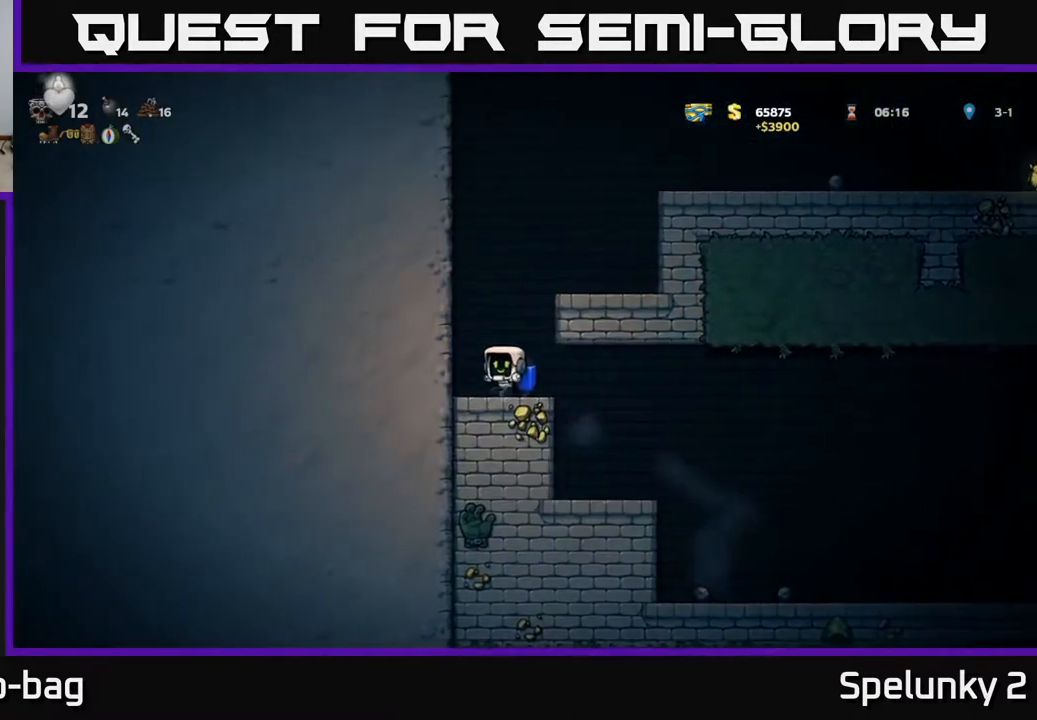
{"buttons": [], "left_stick": "center", "right_stick": "center", "events": [[300, "START", "down"], [483, "START", "up"]]}